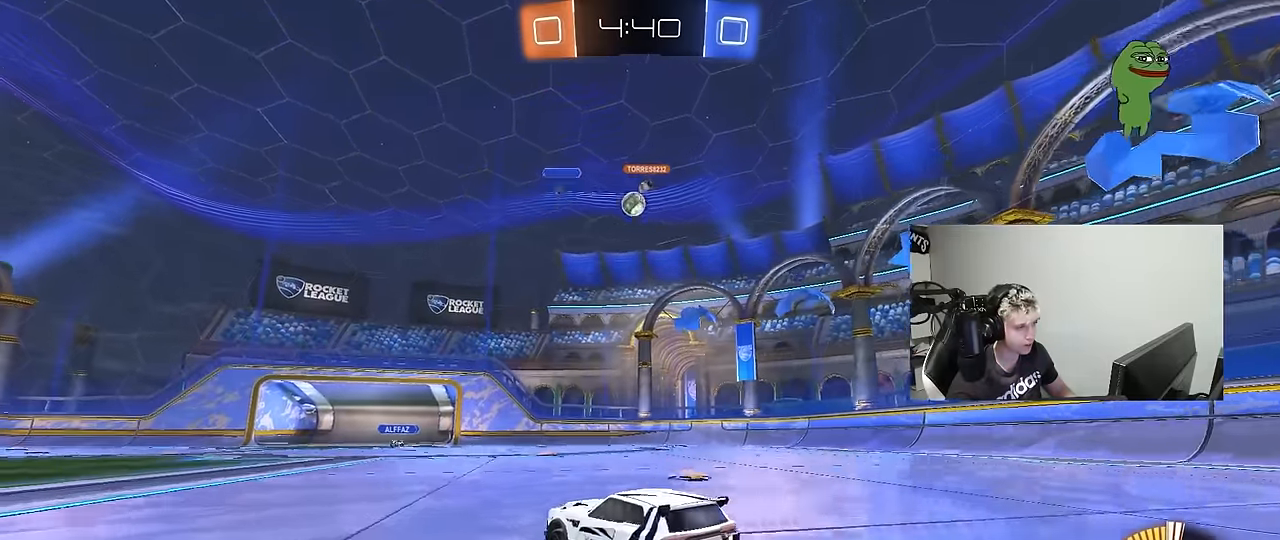
Gameplay with keyboard and mouse; each line is a JSON object with the keys and mouse buttons held at the frame after it. "events" lists presses ("down") and releases ("up") of "1", "2", "3", "4", "5", "a", "alt", "c", "caps_lock", "ctrl", "d", "e", "f", "g", "q", "r", "s", "shift", "space", "t", "tab", "v", "w", "x", "z", "mouse_left", "mouse_wheel" and "mouse_right" between this image and that frame as [ms after this image, input, new state], when the widget could be followed in between. "mouse_left", "mouse_wheel", "mouse_right" = the "left", "wheel", "right" buttons of the "mouse" list. No other keys are recorded. "wheel" means that the mouse wheel is clicked or scrolled. "mouse_move" is the direction in which the mouse moves at that frame (one of eight, or "still"), when it could be read.
{"keys": [], "mouse": [], "mouse_move": "still", "events": [[133, "d", "up"], [367, "a", "down"], [500, "a", "up"]]}
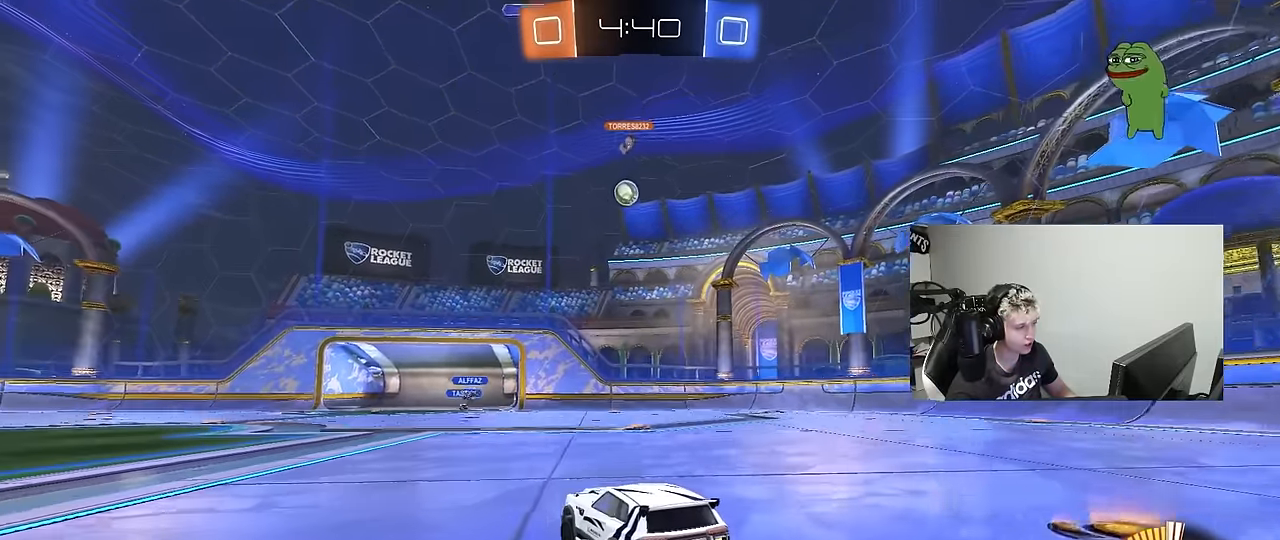
{"keys": [], "mouse": [], "mouse_move": "still", "events": [[150, "d", "down"], [433, "d", "up"]]}
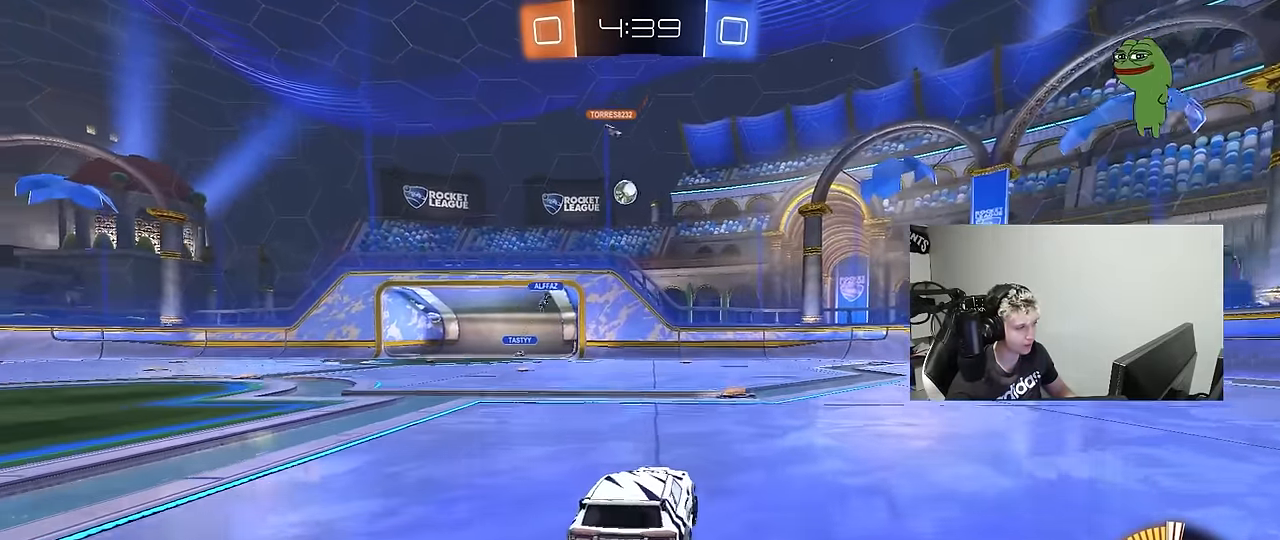
{"keys": ["a", "w"], "mouse": [], "mouse_move": "still", "events": [[267, "w", "down"], [350, "d", "down"], [450, "a", "down"], [450, "d", "up"]]}
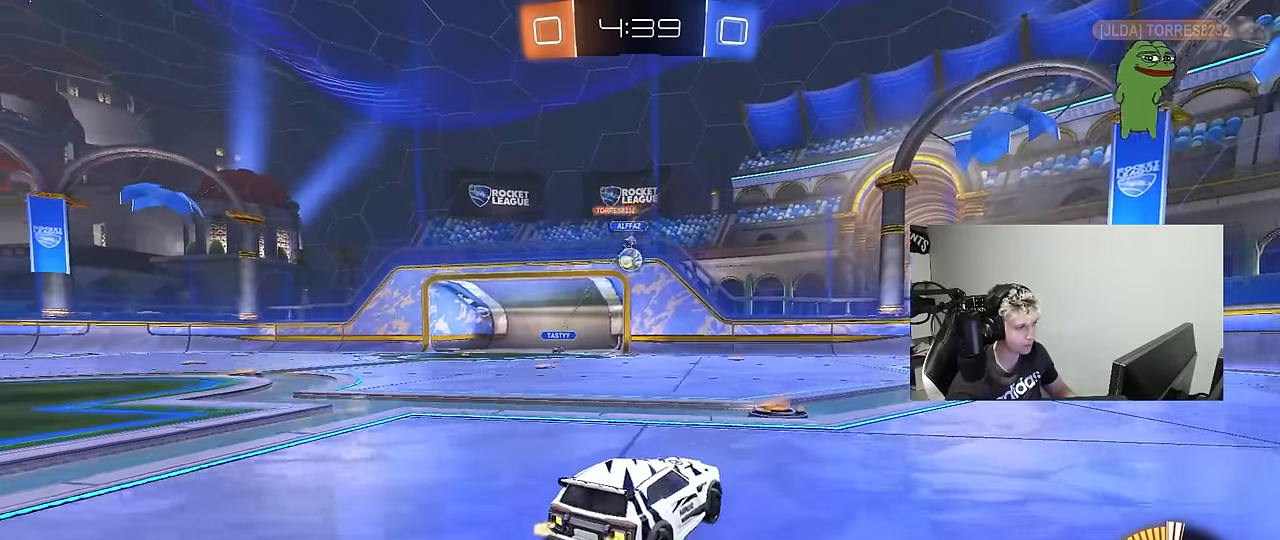
{"keys": [], "mouse": ["right"], "mouse_move": "still", "events": [[133, "a", "up"], [133, "d", "down"], [183, "a", "down"], [183, "d", "up"], [500, "a", "up"], [500, "mouse_right", "down"], [500, "w", "up"]]}
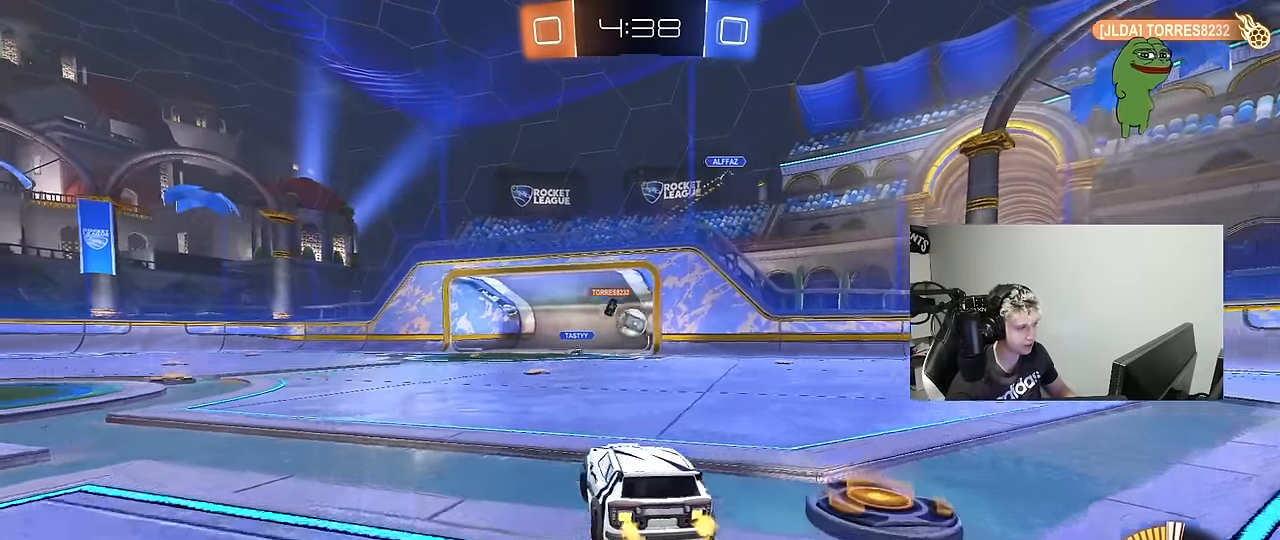
{"keys": ["shift"], "mouse": ["left"], "mouse_move": "still", "events": [[50, "d", "down"], [50, "s", "down"], [200, "d", "up"], [200, "mouse_left", "down"], [233, "mouse_right", "up"], [233, "s", "up"], [283, "mouse_right", "down"], [333, "a", "down"], [333, "s", "down"], [433, "shift", "down"], [467, "a", "up"], [467, "mouse_right", "up"], [467, "s", "up"]]}
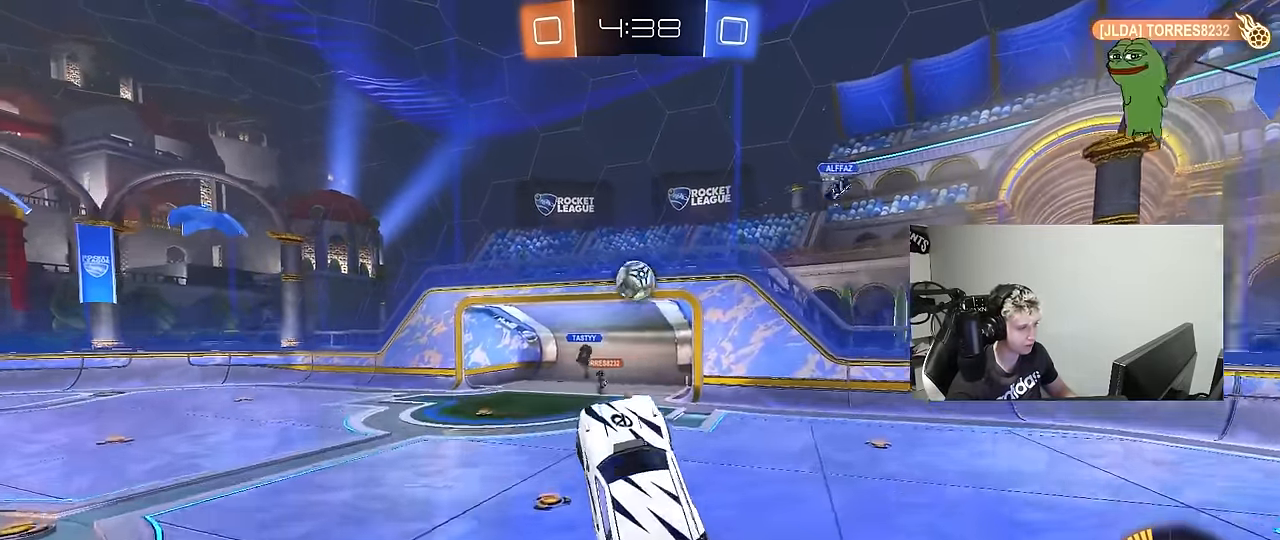
{"keys": ["w"], "mouse": ["left"], "mouse_move": "still", "events": [[17, "shift", "up"], [117, "w", "down"], [167, "d", "down"], [217, "w", "up"], [250, "d", "up"], [350, "a", "down"], [450, "a", "up"], [450, "d", "down"], [483, "d", "up"], [483, "w", "down"]]}
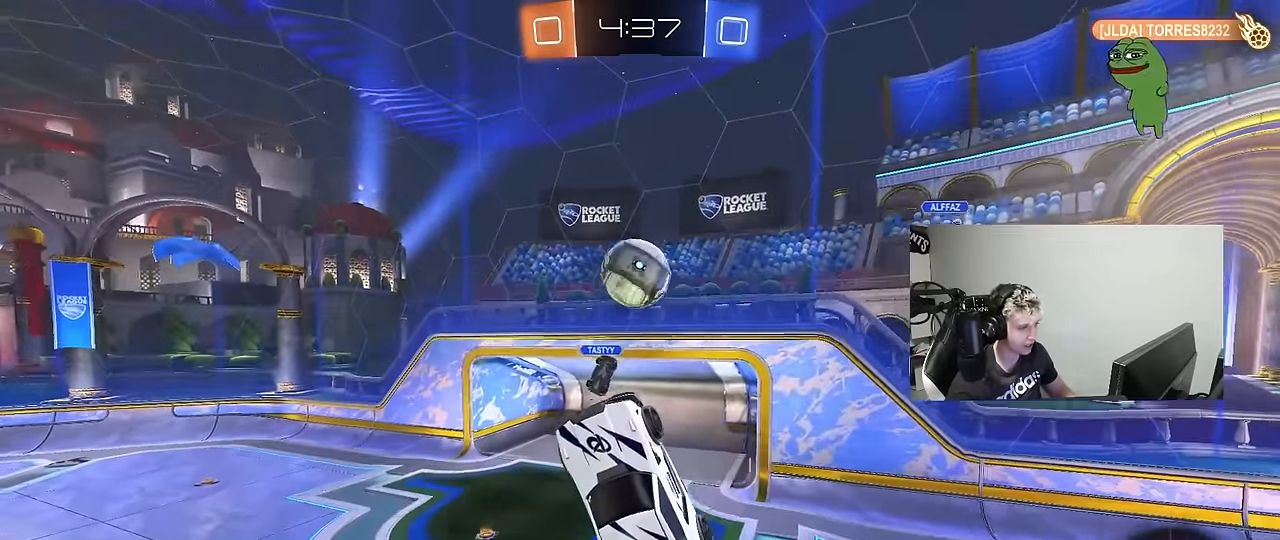
{"keys": ["a", "w"], "mouse": [], "mouse_move": "still", "events": [[183, "w", "up"], [233, "d", "down"], [267, "w", "down"], [417, "d", "up"], [500, "a", "down"], [500, "mouse_left", "up"]]}
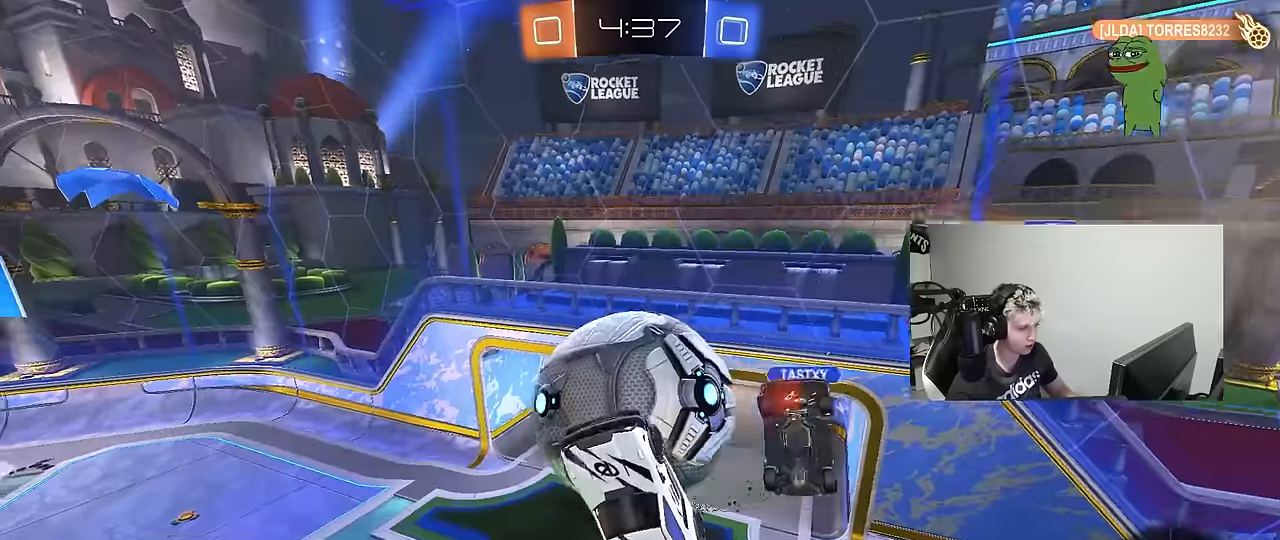
{"keys": ["a", "s"], "mouse": ["left"], "mouse_move": "still", "events": [[50, "shift", "down"], [200, "shift", "up"], [334, "w", "up"], [434, "s", "down"], [484, "mouse_left", "down"]]}
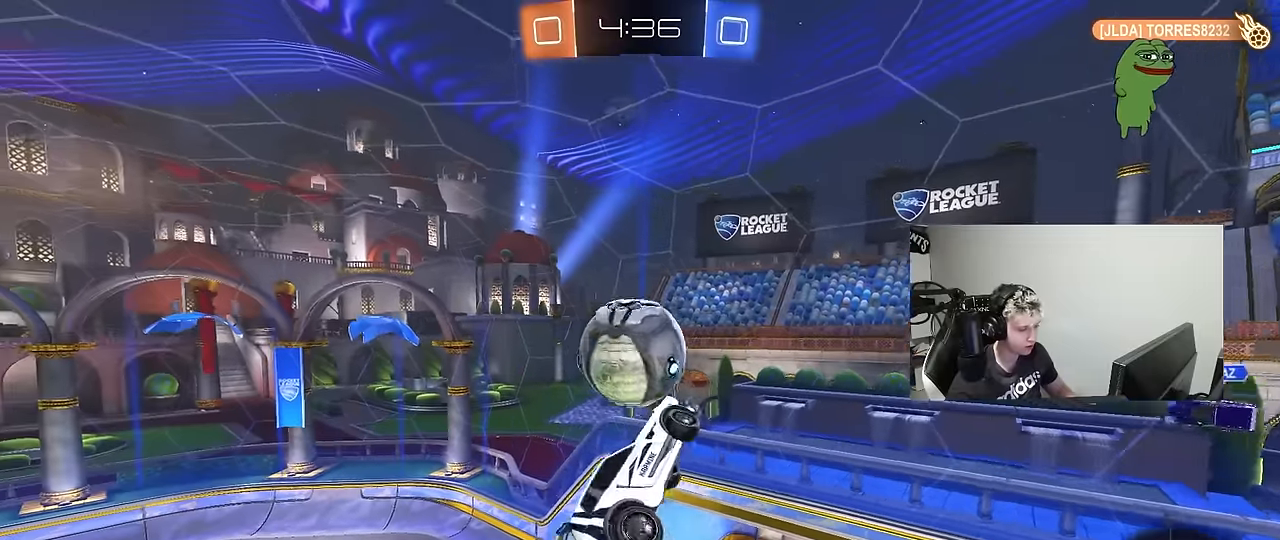
{"keys": ["a", "s", "shift"], "mouse": ["left", "right"], "mouse_move": "down", "events": [[17, "a", "up"], [67, "d", "down"], [217, "s", "up"], [250, "d", "up"], [300, "a", "down"], [300, "shift", "down"], [350, "w", "down"], [400, "mouse_right", "down"], [450, "s", "down"], [450, "w", "up"]]}
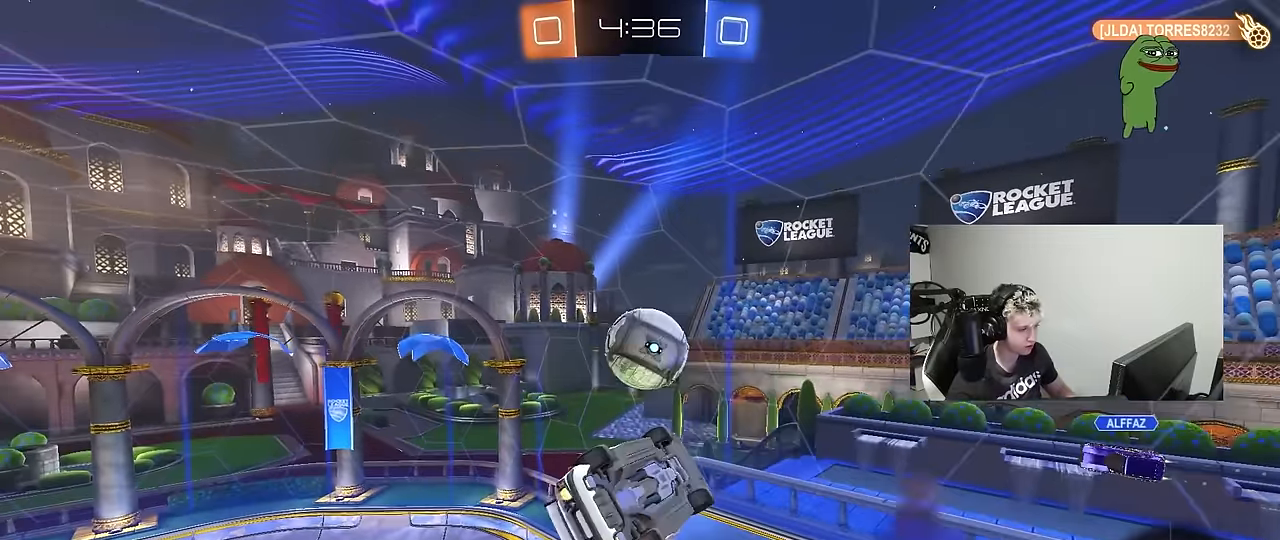
{"keys": ["a"], "mouse": ["left"], "mouse_move": "still", "events": [[134, "mouse_right", "up"], [217, "s", "up"], [267, "s", "down"], [500, "s", "up"], [500, "shift", "up"]]}
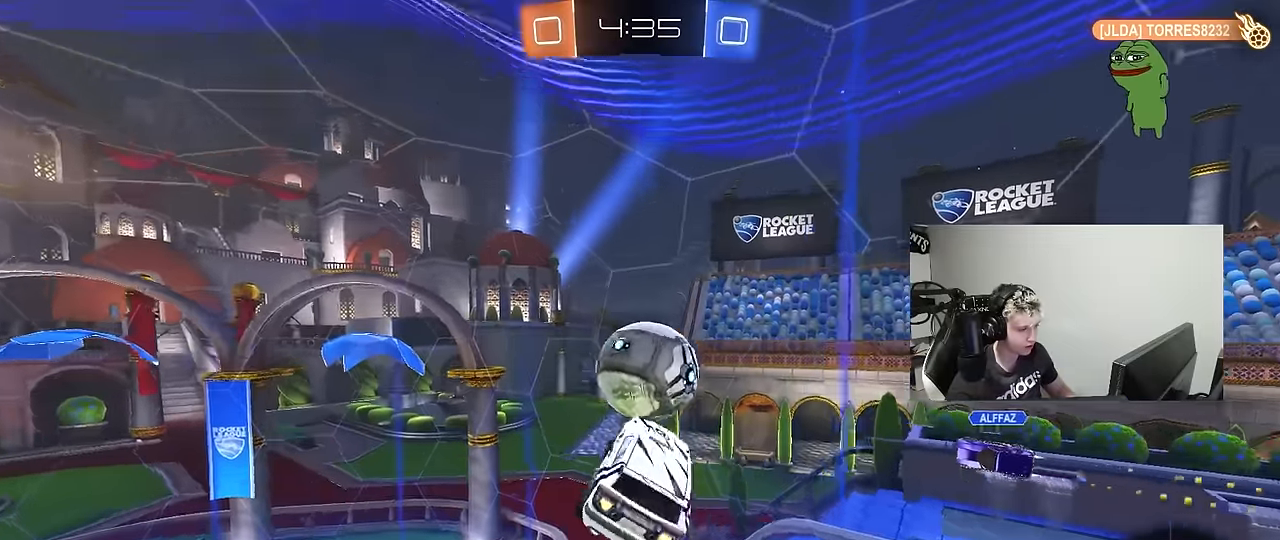
{"keys": ["d", "s"], "mouse": [], "mouse_move": "still", "events": [[200, "mouse_left", "up"], [250, "w", "down"], [334, "a", "up"], [334, "w", "up"], [384, "d", "down"], [434, "s", "down"]]}
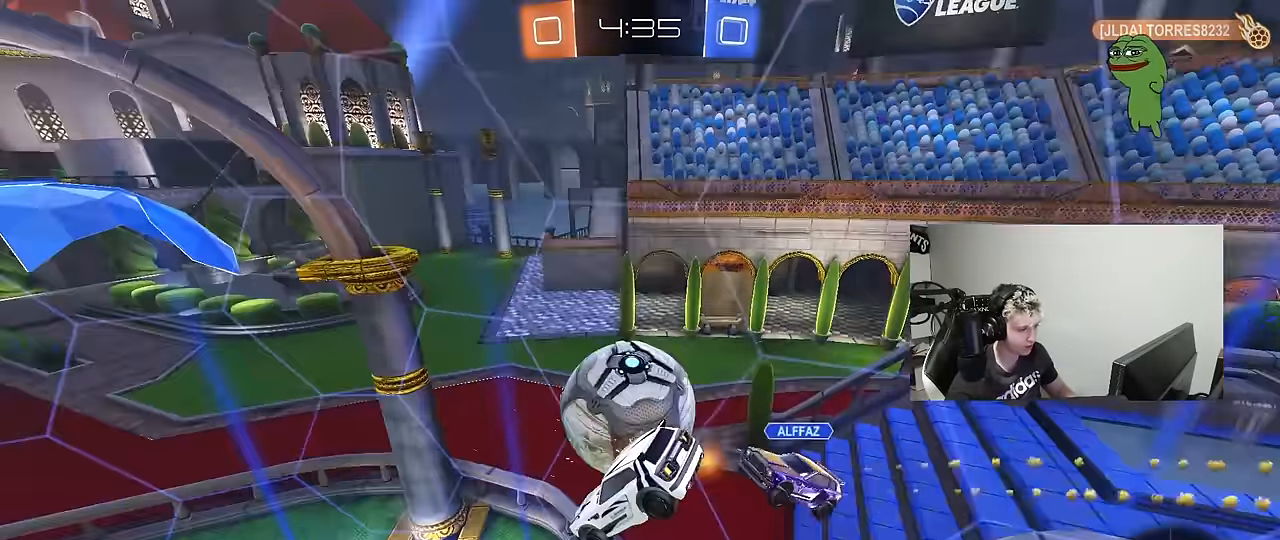
{"keys": [], "mouse": [], "mouse_move": "still", "events": [[17, "a", "down"], [17, "d", "up"], [17, "shift", "down"], [117, "s", "up"], [250, "a", "up"], [250, "shift", "up"]]}
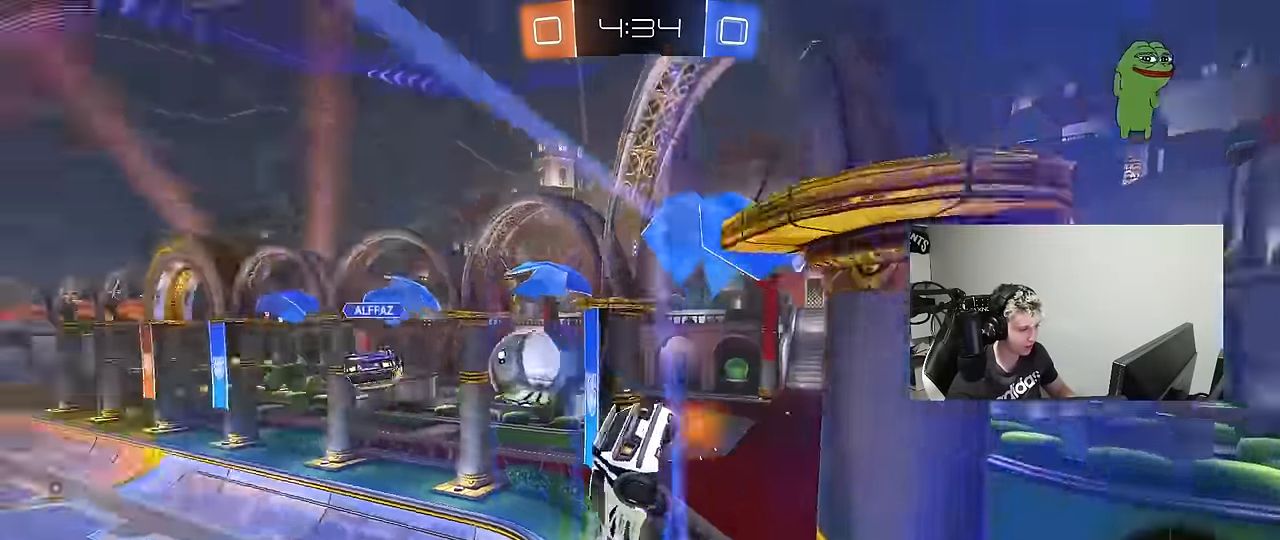
{"keys": ["d", "s", "shift"], "mouse": ["right"], "mouse_move": "still", "events": [[84, "w", "down"], [184, "d", "down"], [267, "d", "up"], [317, "mouse_left", "down"], [317, "mouse_right", "down"], [317, "w", "up"], [367, "s", "down"], [417, "d", "down"], [467, "shift", "down"], [500, "mouse_left", "up"]]}
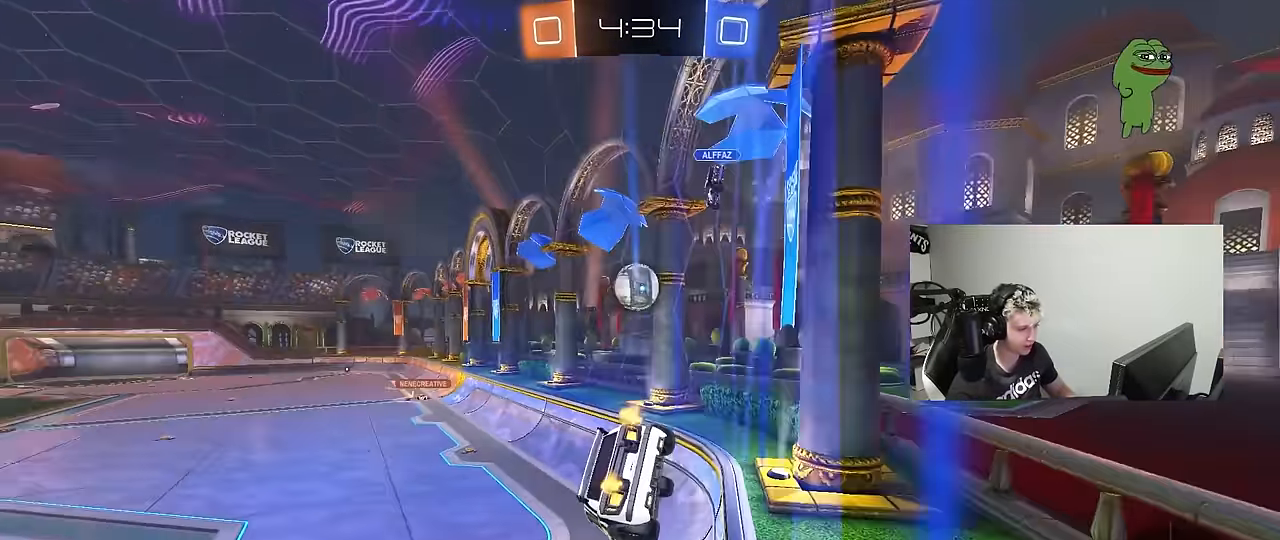
{"keys": ["w"], "mouse": ["left", "right"], "mouse_move": "still", "events": [[50, "mouse_right", "up"], [150, "a", "down"], [150, "d", "up"], [150, "s", "up"], [150, "shift", "up"], [234, "a", "up"], [284, "w", "down"], [334, "mouse_left", "down"], [334, "mouse_right", "down"]]}
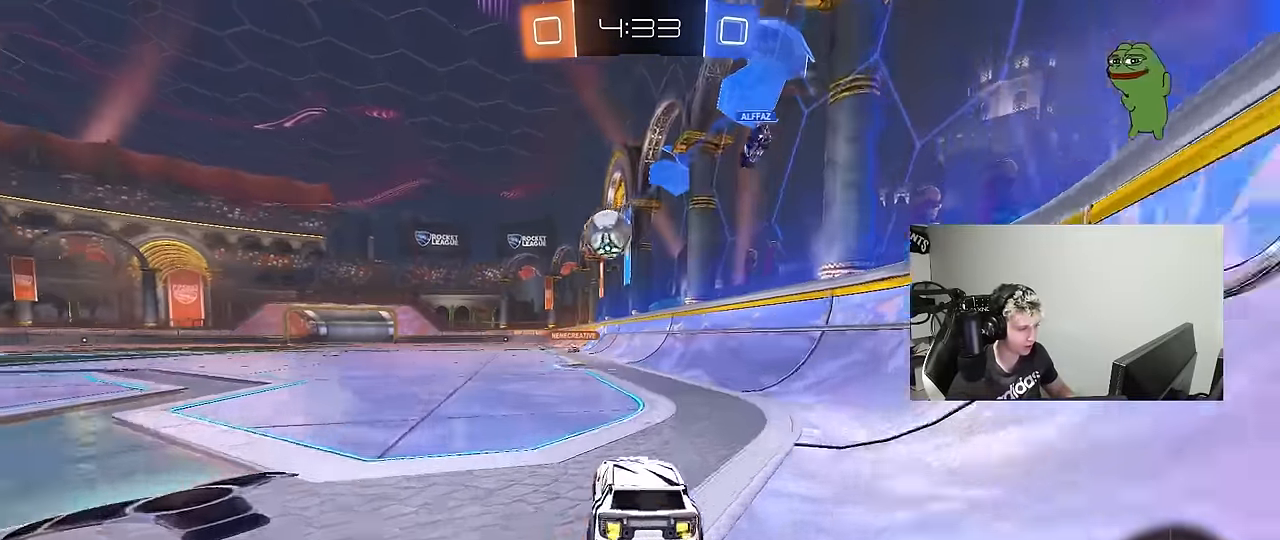
{"keys": ["a", "s", "shift"], "mouse": ["right"], "mouse_move": "still", "events": [[17, "mouse_left", "up"], [17, "mouse_right", "up"], [67, "d", "down"], [200, "d", "up"], [200, "mouse_left", "down"], [200, "mouse_right", "down"], [250, "a", "down"], [250, "shift", "down"], [300, "mouse_right", "up"], [350, "mouse_left", "up"], [350, "mouse_right", "down"], [350, "s", "down"], [350, "w", "up"]]}
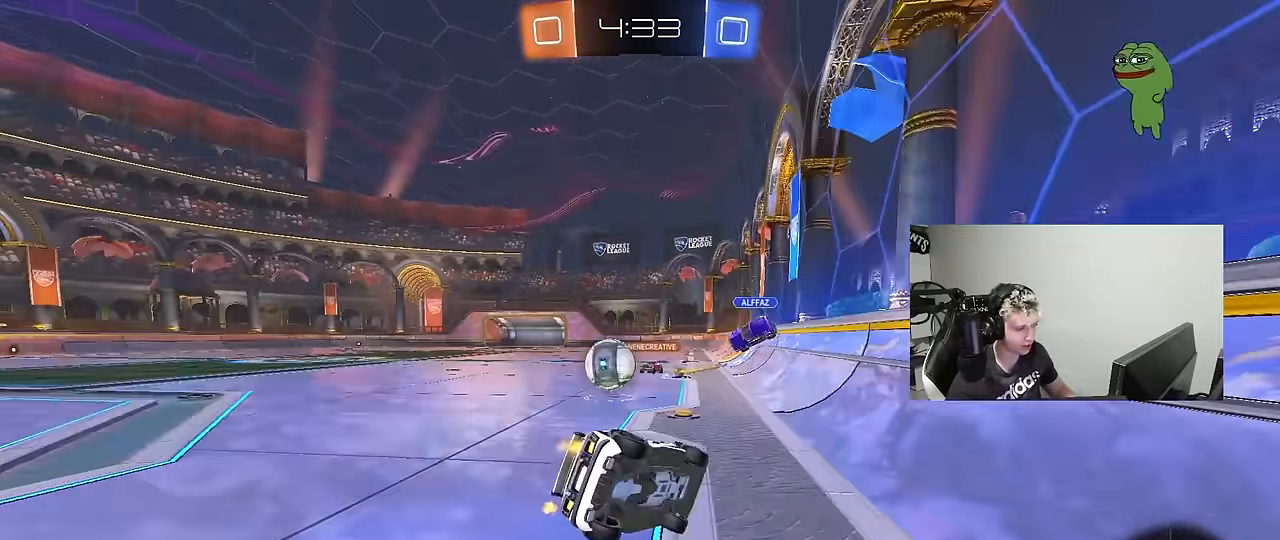
{"keys": ["a", "s", "shift"], "mouse": ["left"], "mouse_move": "still", "events": [[34, "mouse_right", "up"], [267, "s", "up"], [317, "mouse_left", "down"], [367, "s", "down"], [367, "space", "down"], [500, "space", "up"]]}
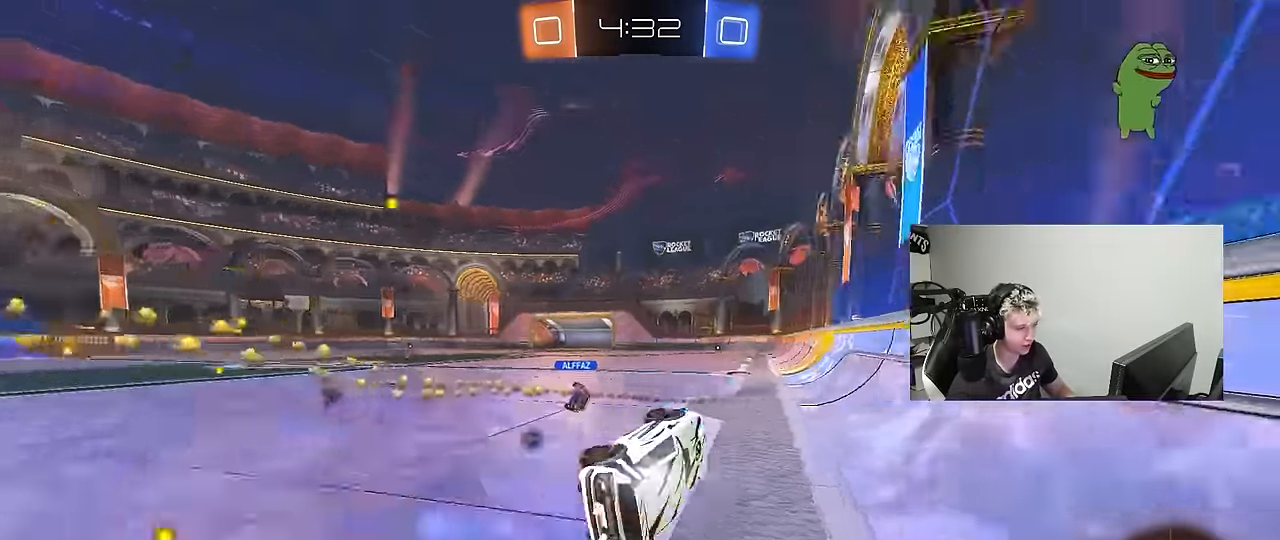
{"keys": ["a", "space"], "mouse": [], "mouse_move": "still", "events": [[100, "s", "up"], [100, "shift", "up"], [150, "a", "up"], [334, "a", "down"], [334, "mouse_left", "up"], [384, "space", "down"]]}
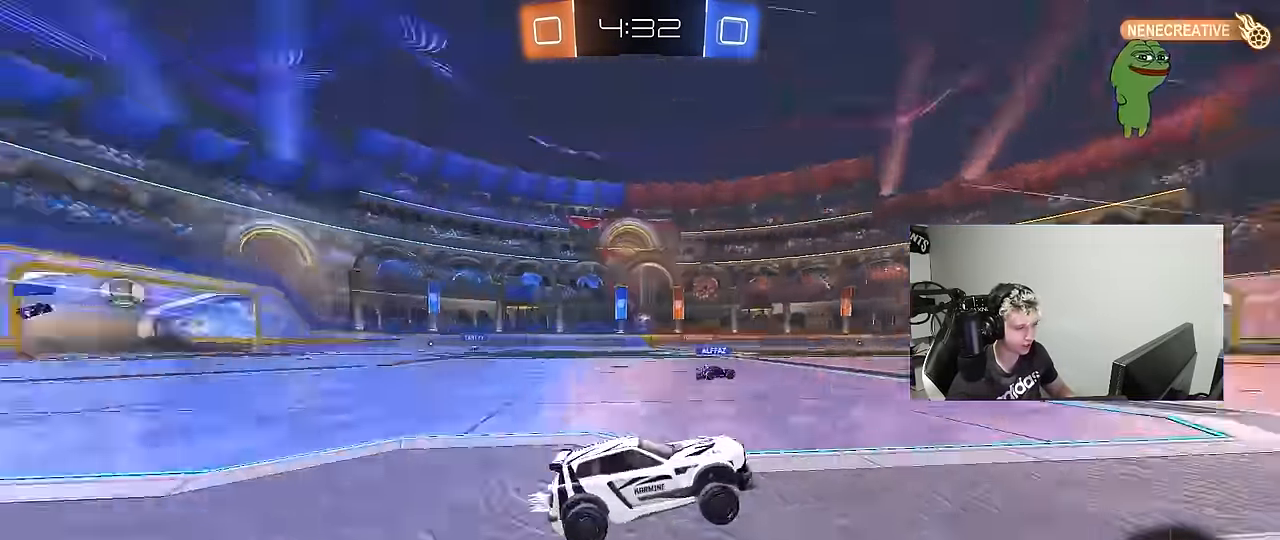
{"keys": ["w"], "mouse": [], "mouse_move": "still", "events": [[67, "a", "up"], [67, "space", "up"], [67, "w", "down"], [117, "mouse_right", "down"], [200, "mouse_right", "up"], [250, "mouse_right", "down"], [500, "mouse_right", "up"]]}
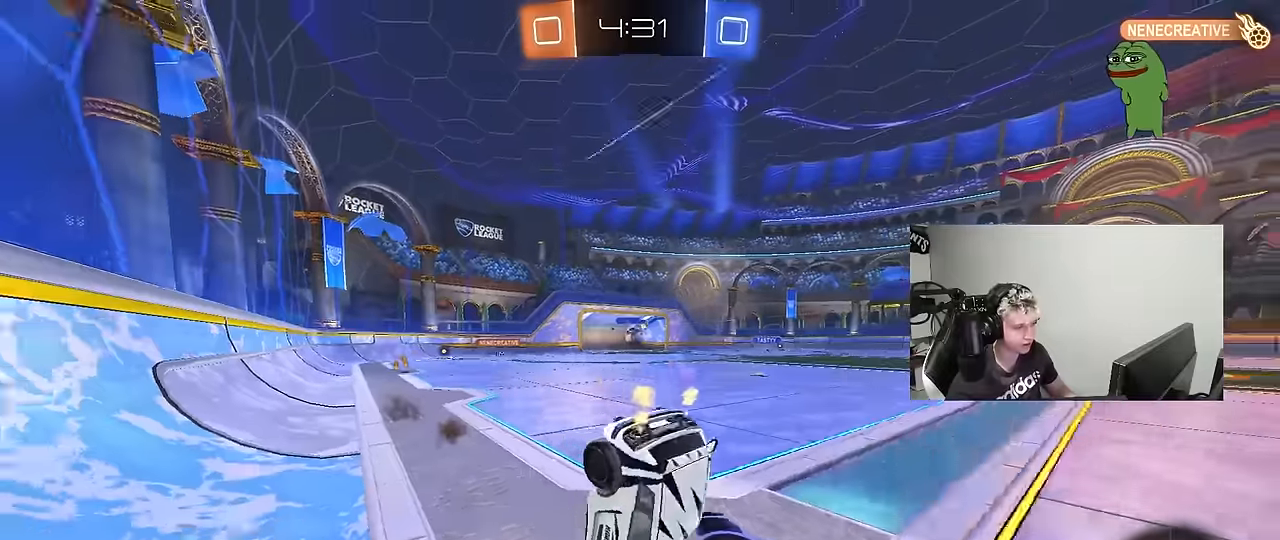
{"keys": [], "mouse": [], "mouse_move": "still", "events": [[184, "w", "up"], [234, "space", "down"], [367, "space", "up"]]}
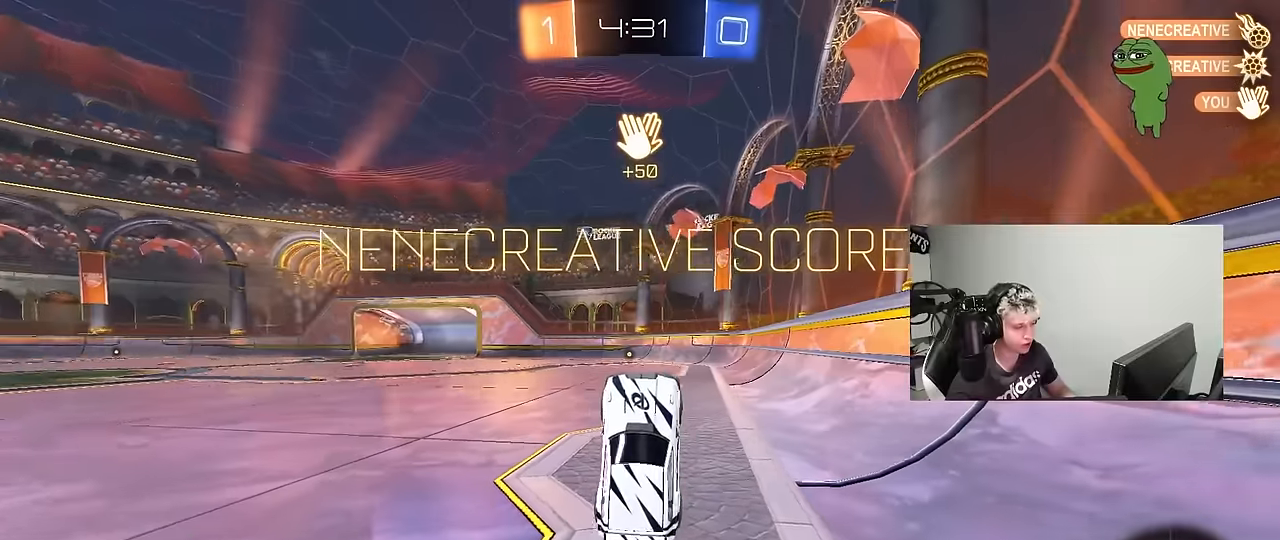
{"keys": [], "mouse": [], "mouse_move": "still", "events": [[200, "tab", "down"], [434, "tab", "up"]]}
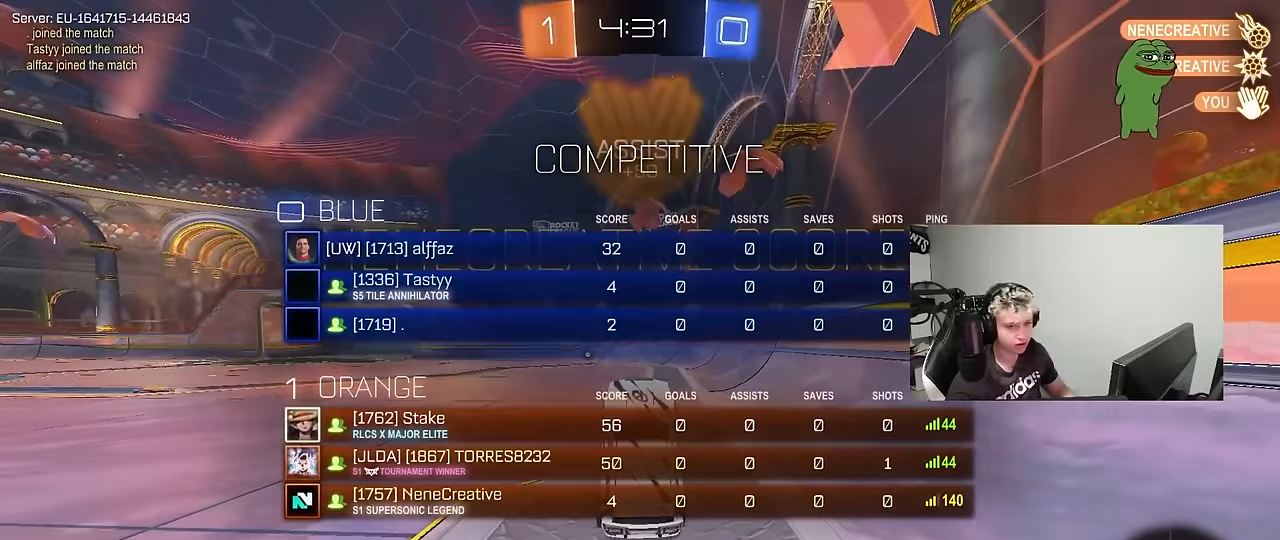
{"keys": ["a", "w"], "mouse": [], "mouse_move": "still", "events": [[250, "a", "down"], [350, "w", "down"]]}
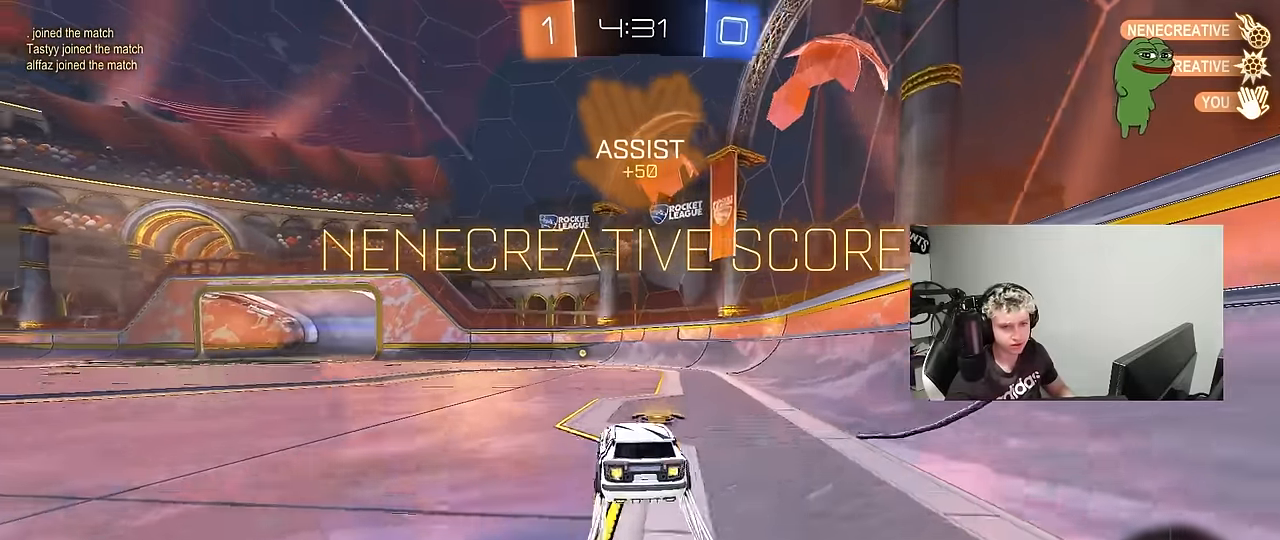
{"keys": ["d", "s", "shift"], "mouse": ["left"], "mouse_move": "still", "events": [[84, "mouse_right", "down"], [134, "w", "up"], [184, "a", "up"], [184, "mouse_right", "up"], [184, "shift", "down"], [217, "d", "down"], [217, "w", "down"], [267, "mouse_right", "down"], [317, "s", "down"], [317, "w", "up"], [467, "mouse_right", "up"], [500, "mouse_left", "down"]]}
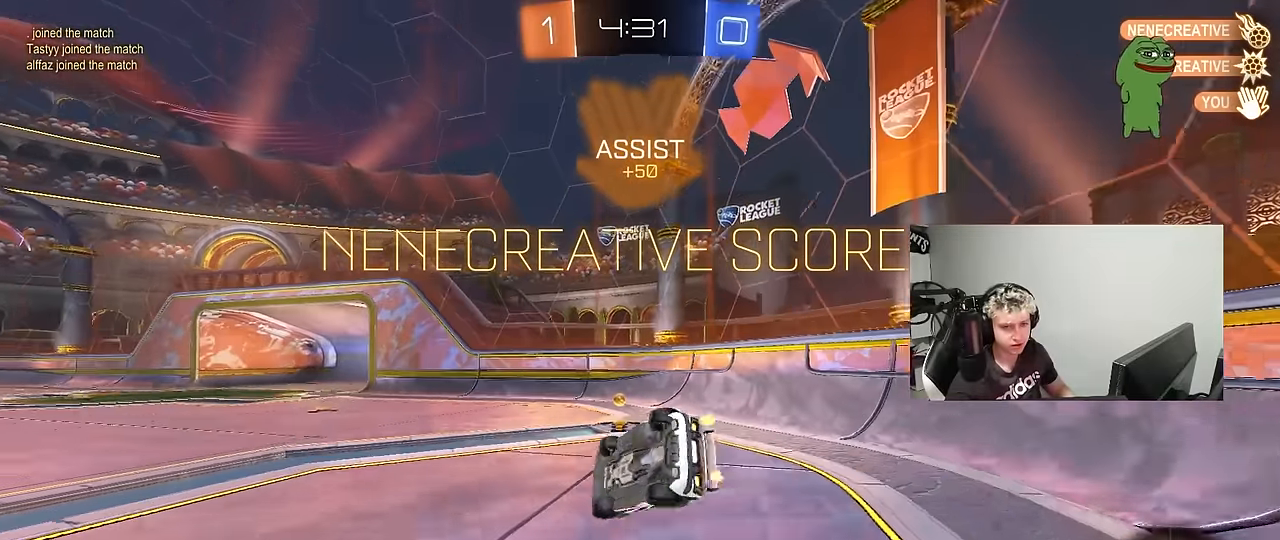
{"keys": ["d", "shift"], "mouse": [], "mouse_move": "still", "events": [[150, "s", "up"], [284, "s", "down"], [434, "mouse_left", "up"], [467, "s", "up"]]}
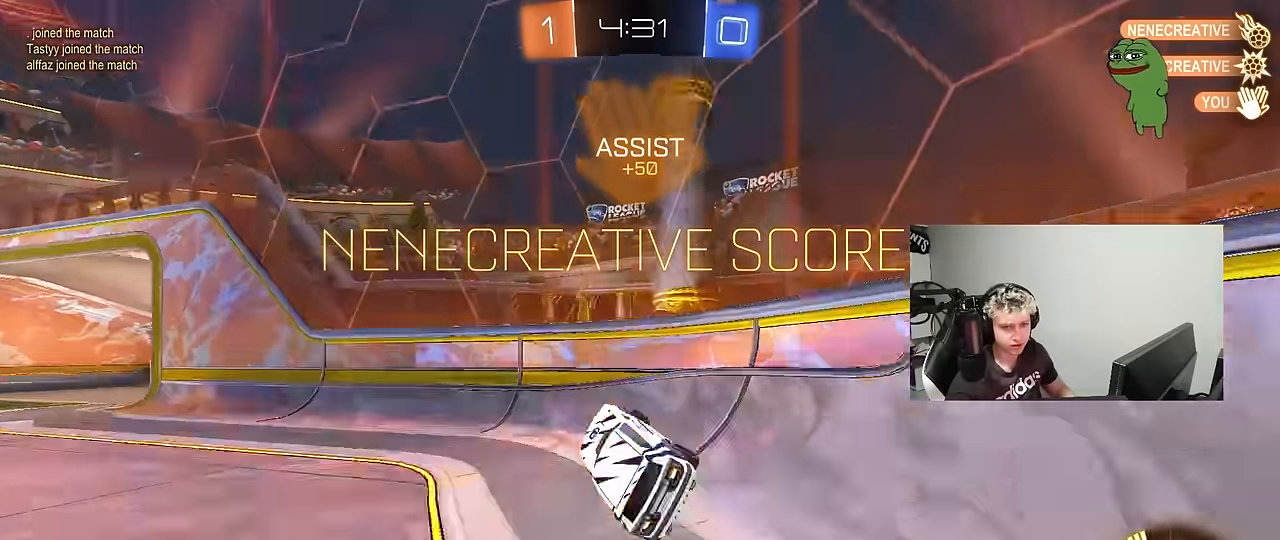
{"keys": ["a", "shift", "w"], "mouse": ["left"], "mouse_move": "still", "events": [[17, "d", "up"], [17, "shift", "up"], [200, "a", "down"], [200, "w", "down"], [300, "mouse_left", "down"], [400, "a", "up"], [400, "mouse_right", "down"], [500, "a", "down"], [500, "mouse_right", "up"], [500, "shift", "down"]]}